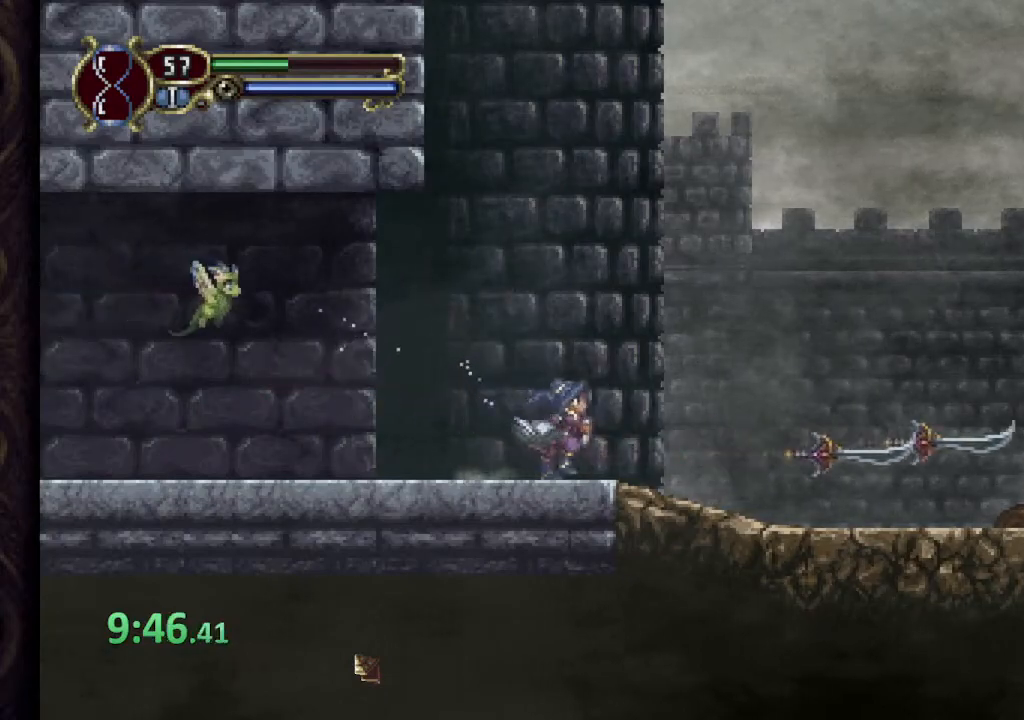
Gameplay with a controller (PlayStation layout); each line is a JSON object with the inputs held at the frame after it (dt_ms = milliseconds from this image to that frame). "events" lists button and stick changes between this image and that frame as [ms after this image, input, new state], when the widget could be followed in between. Not read: L1 R1.
{"dt_ms": 500, "buttons": ["CROSS", "SQUARE"], "left_stick": "right", "right_stick": "center", "events": [[450, "CROSS", "down"], [483, "SQUARE", "down"]]}
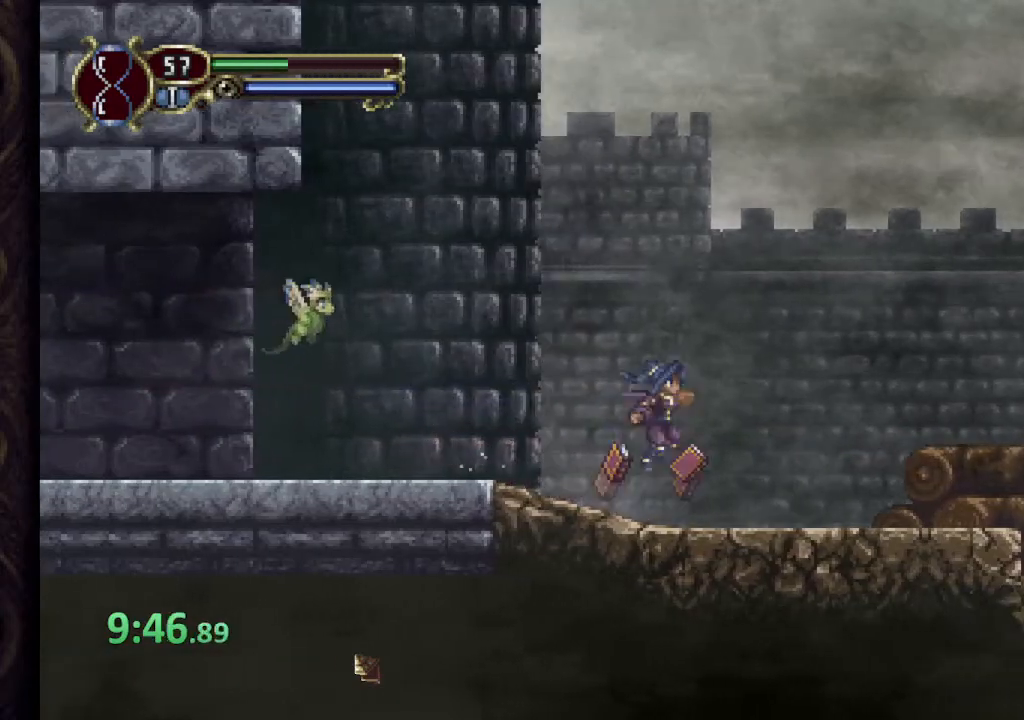
{"dt_ms": 500, "buttons": [], "left_stick": "right", "right_stick": "center", "events": [[17, "CROSS", "up"], [33, "SQUARE", "up"], [83, "SQUARE", "down"], [150, "SQUARE", "up"], [200, "SQUARE", "down"], [283, "SQUARE", "up"]]}
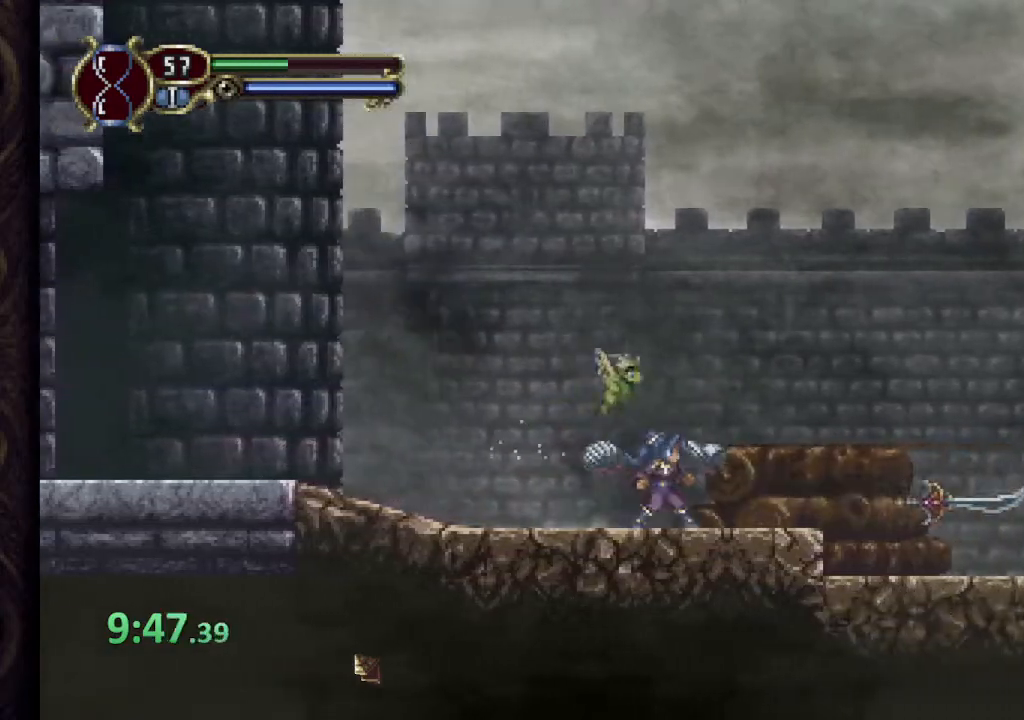
{"dt_ms": 500, "buttons": ["SQUARE"], "left_stick": "down", "right_stick": "center", "events": [[200, "CROSS", "down"], [233, "SQUARE", "down"], [250, "left_stick", "down"], [267, "CROSS", "up"], [283, "SQUARE", "up"], [333, "SQUARE", "down"], [400, "SQUARE", "up"], [450, "SQUARE", "down"]]}
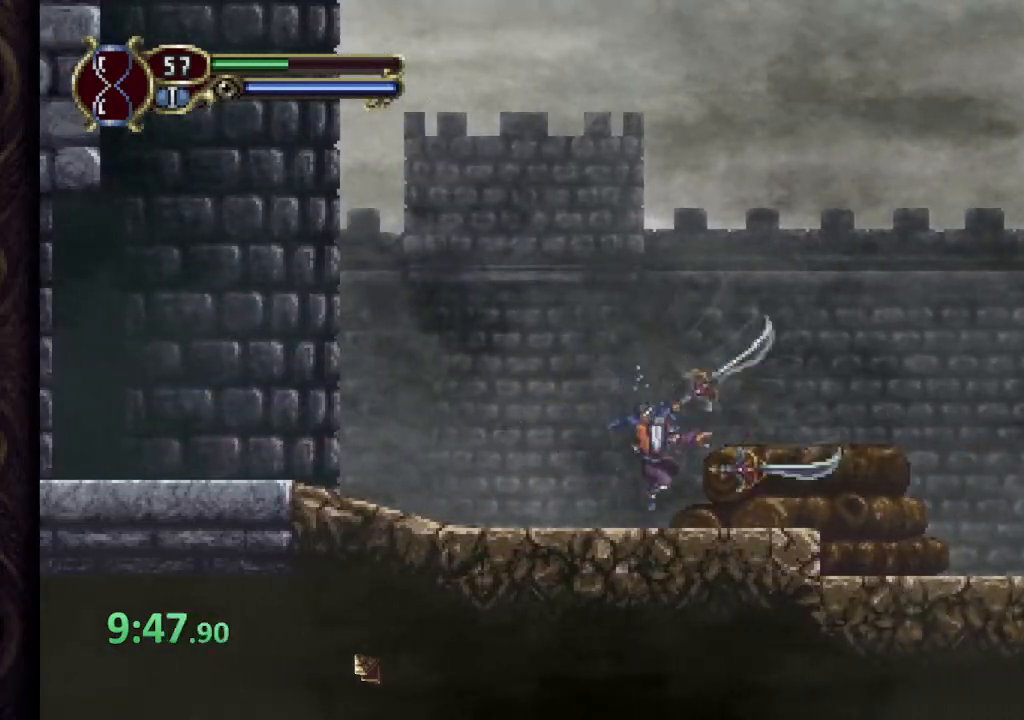
{"dt_ms": 500, "buttons": [], "left_stick": "right", "right_stick": "center", "events": [[33, "SQUARE", "up"], [300, "left_stick", "right"]]}
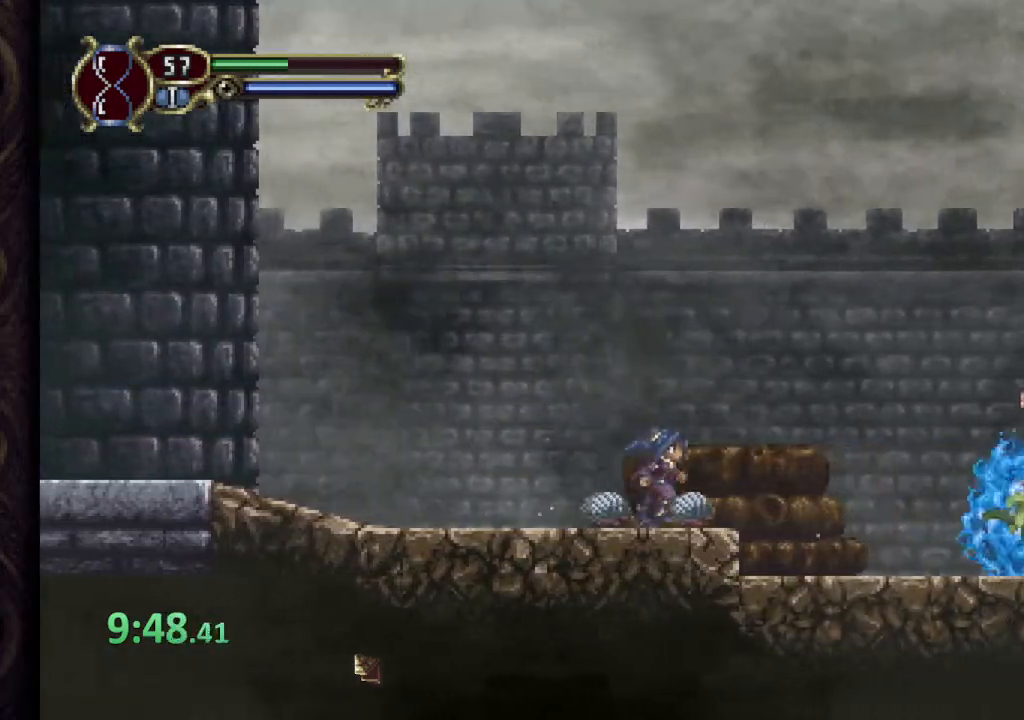
{"dt_ms": 500, "buttons": [], "left_stick": "right", "right_stick": "center", "events": [[33, "CROSS", "down"], [400, "SQUARE", "down"], [433, "CROSS", "up"], [500, "SQUARE", "up"]]}
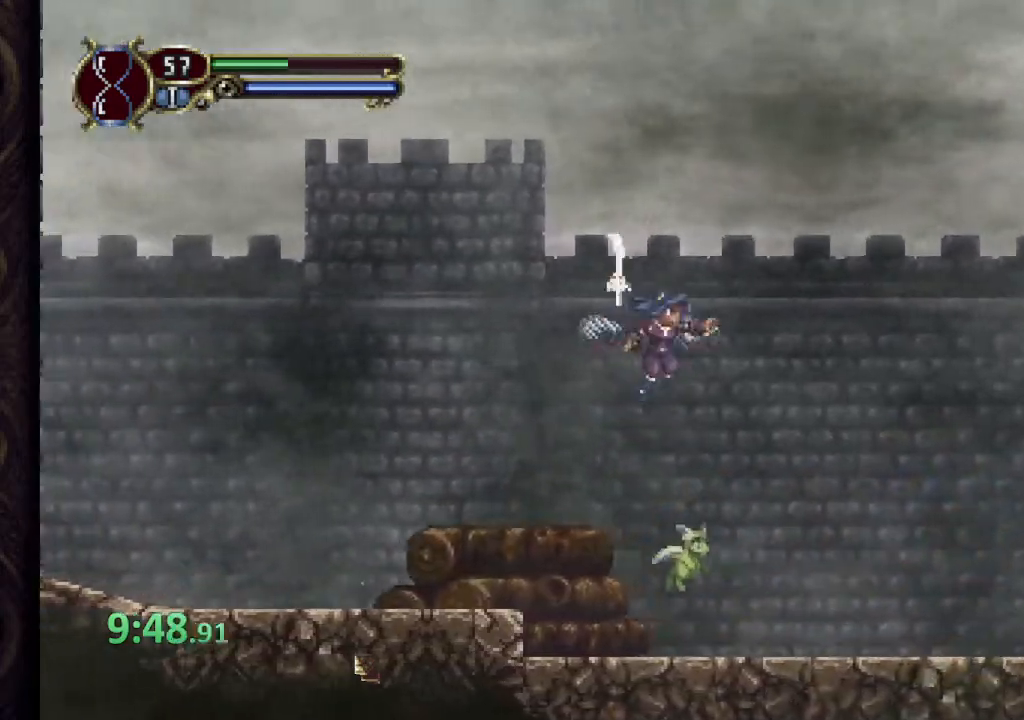
{"dt_ms": 500, "buttons": [], "left_stick": "right", "right_stick": "center", "events": [[50, "SQUARE", "down"], [133, "SQUARE", "up"]]}
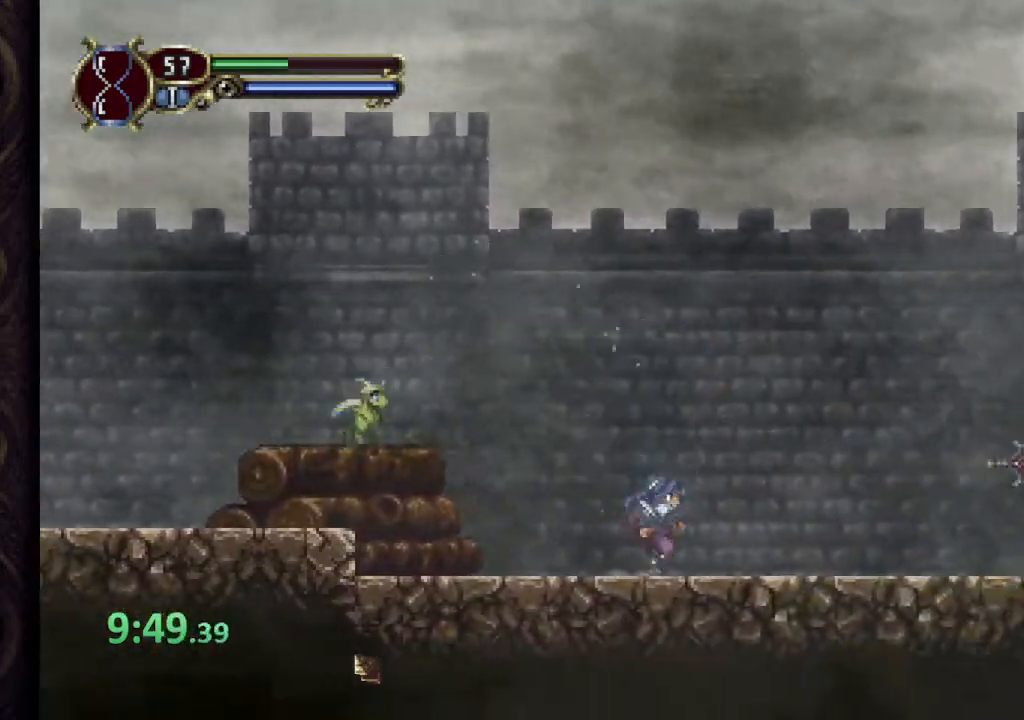
{"dt_ms": 500, "buttons": ["CROSS", "SQUARE"], "left_stick": "right", "right_stick": "center", "events": [[33, "CROSS", "down"], [300, "SQUARE", "down"], [383, "SQUARE", "up"], [450, "SQUARE", "down"]]}
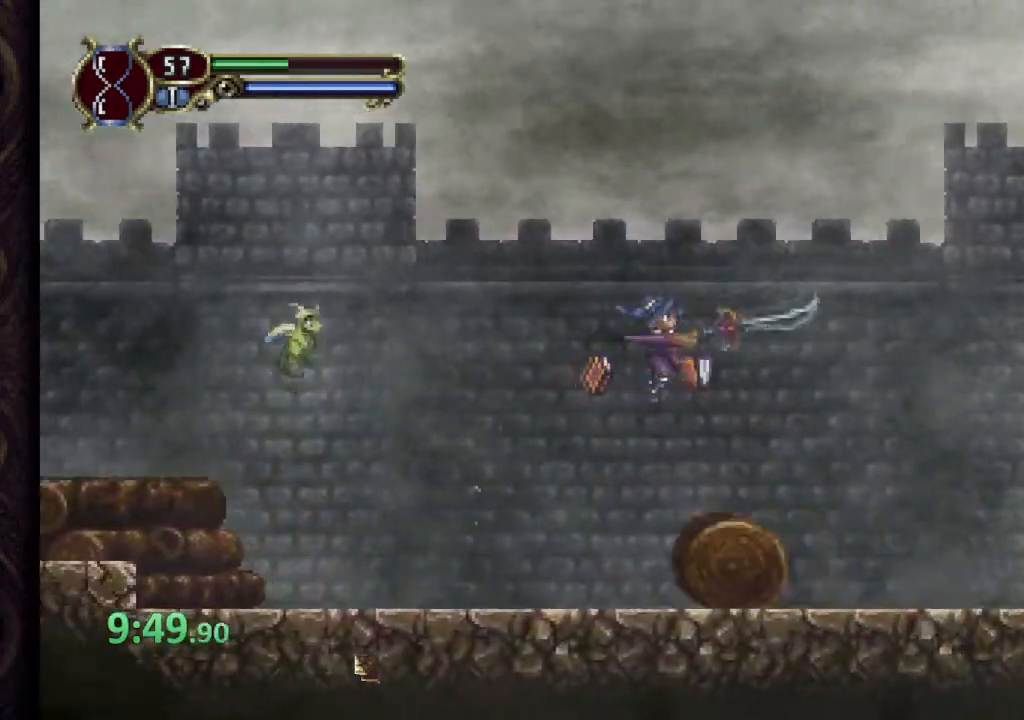
{"dt_ms": 500, "buttons": [], "left_stick": "right", "right_stick": "center", "events": [[33, "SQUARE", "up"], [83, "SQUARE", "down"], [200, "CROSS", "up"], [200, "SQUARE", "up"]]}
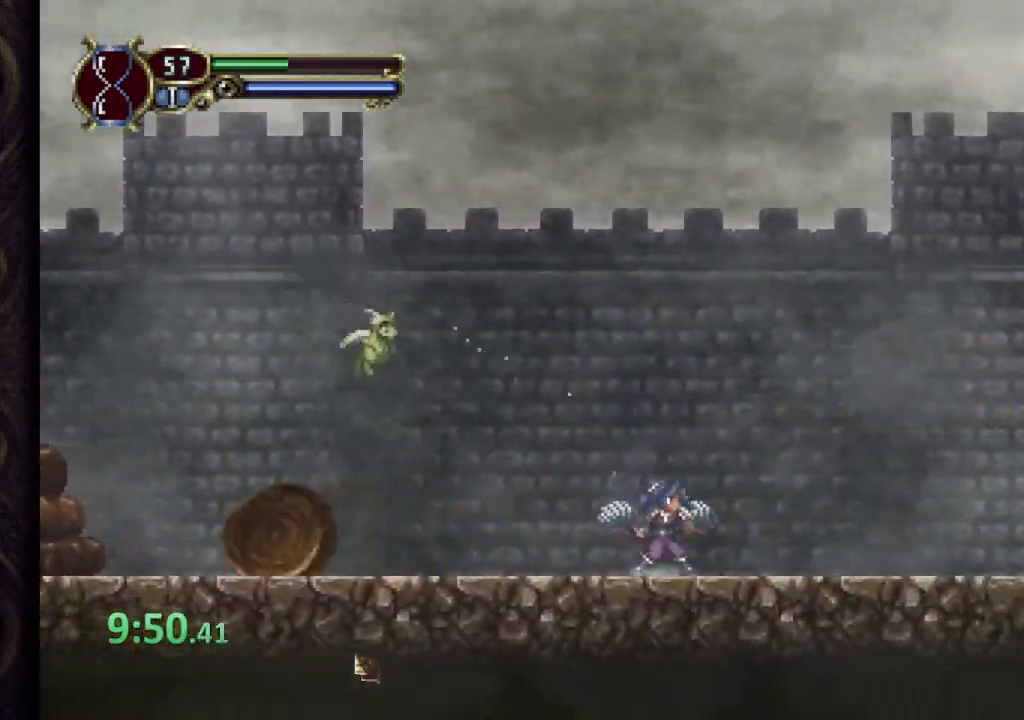
{"dt_ms": 500, "buttons": ["CROSS"], "left_stick": "right", "right_stick": "center", "events": [[117, "CROSS", "down"], [400, "SQUARE", "down"], [483, "SQUARE", "up"]]}
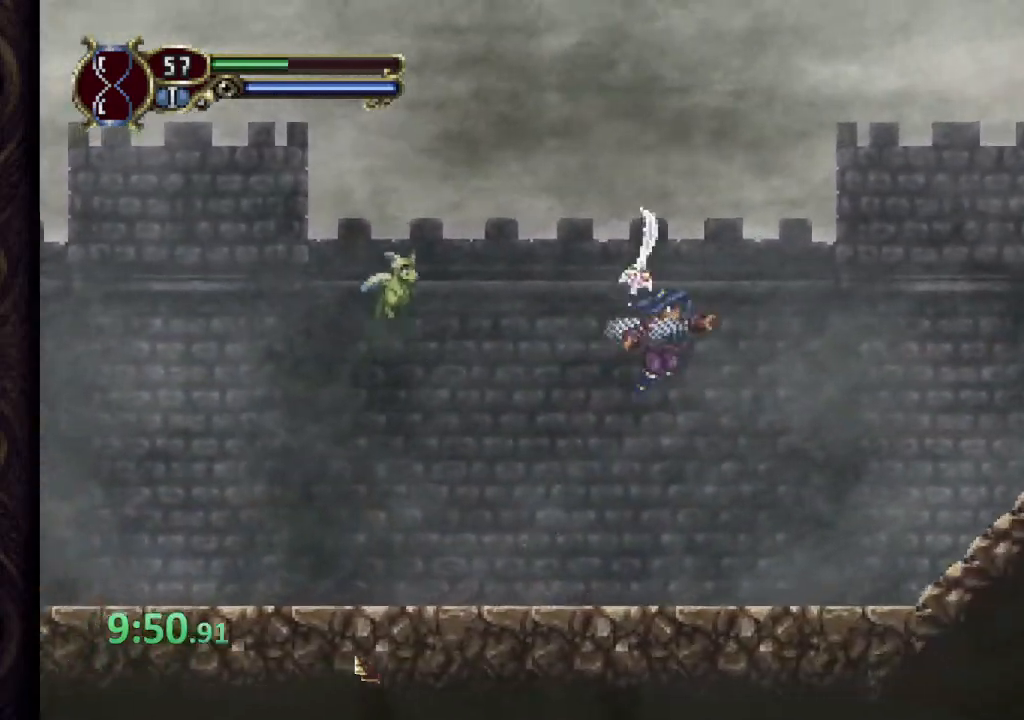
{"dt_ms": 500, "buttons": [], "left_stick": "left", "right_stick": "center", "events": [[33, "SQUARE", "down"], [100, "SQUARE", "up"], [167, "CROSS", "up"], [333, "left_stick", "left"]]}
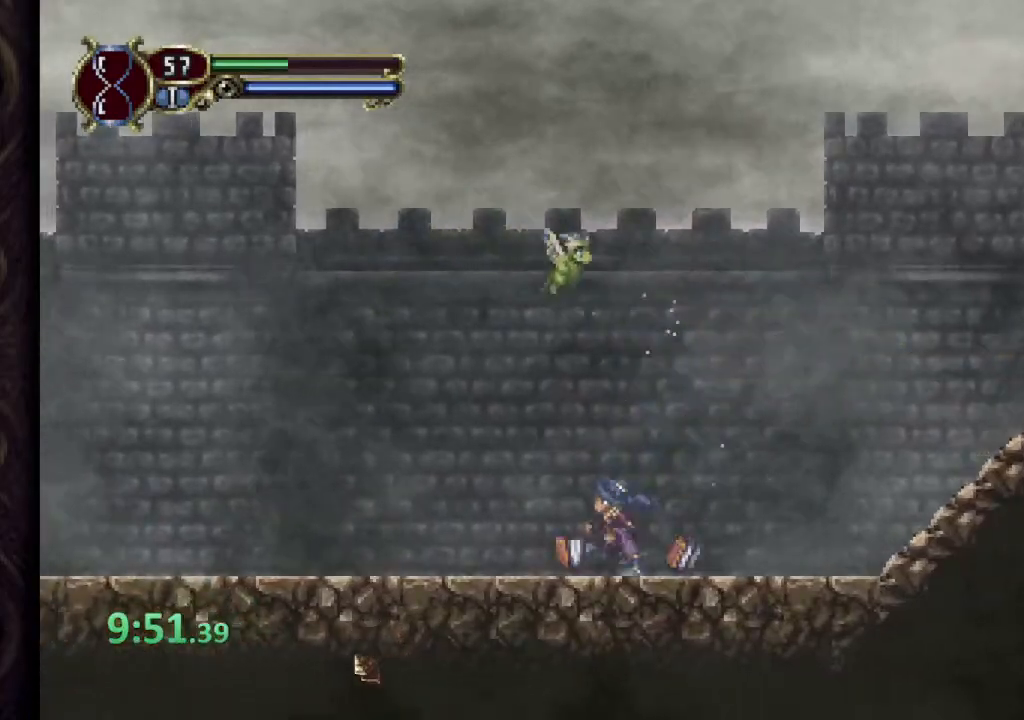
{"dt_ms": 500, "buttons": [], "left_stick": "up-left", "right_stick": "center", "events": [[67, "left_stick", "right"], [333, "left_stick", "center"], [467, "left_stick", "up-left"]]}
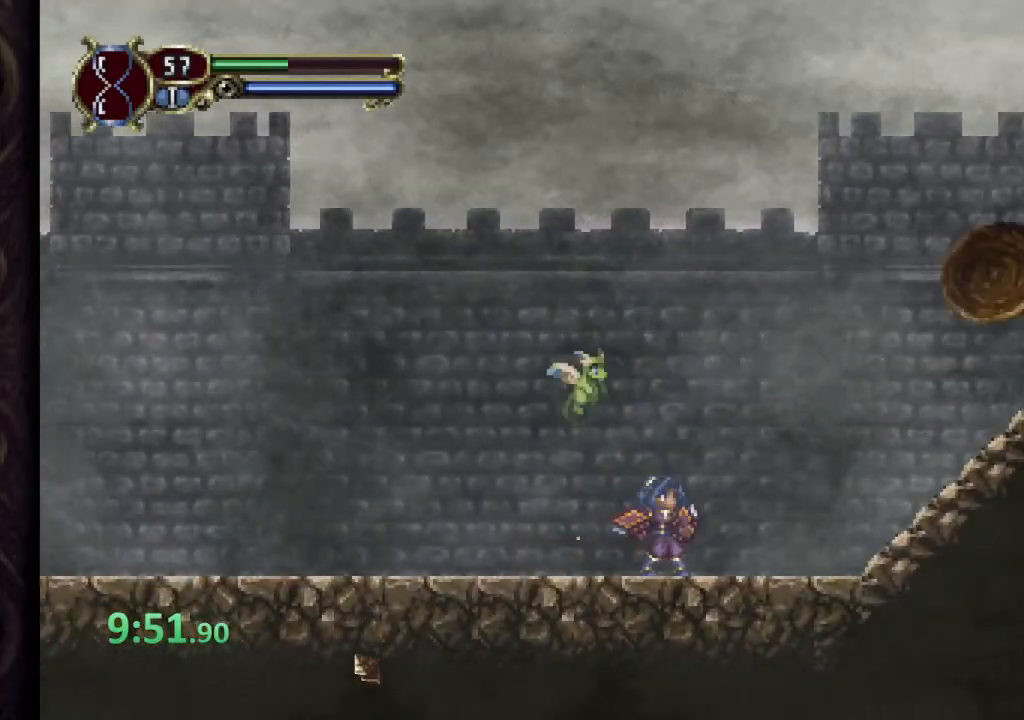
{"dt_ms": 500, "buttons": ["CROSS"], "left_stick": "right", "right_stick": "center", "events": [[167, "CROSS", "down"], [167, "left_stick", "right"]]}
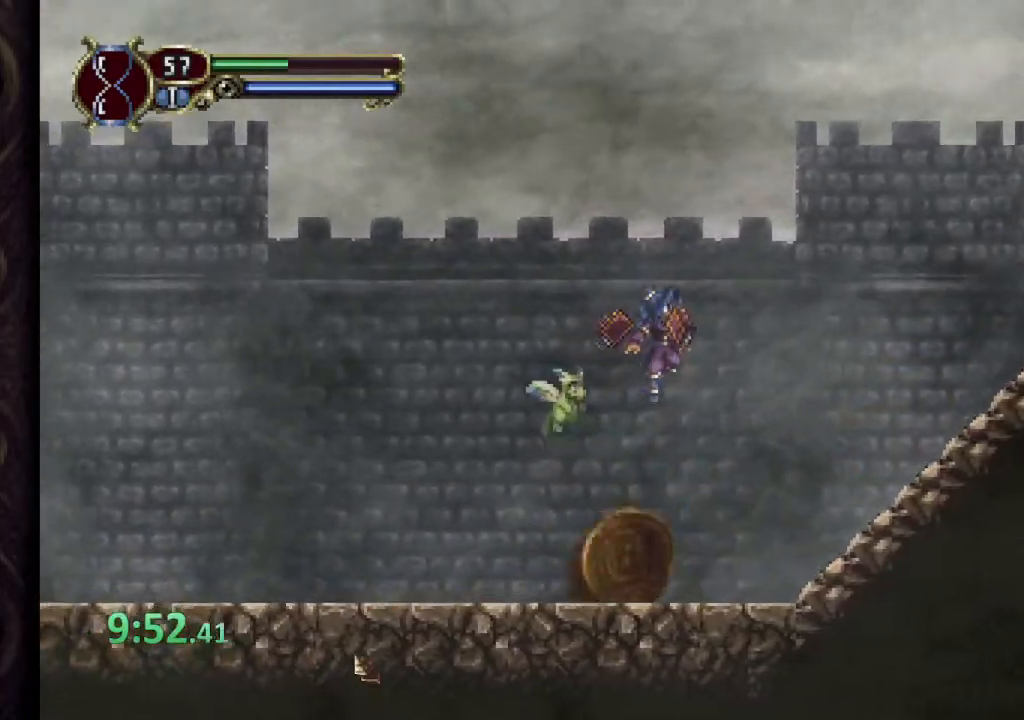
{"dt_ms": 500, "buttons": [], "left_stick": "right", "right_stick": "center", "events": [[217, "CROSS", "up"]]}
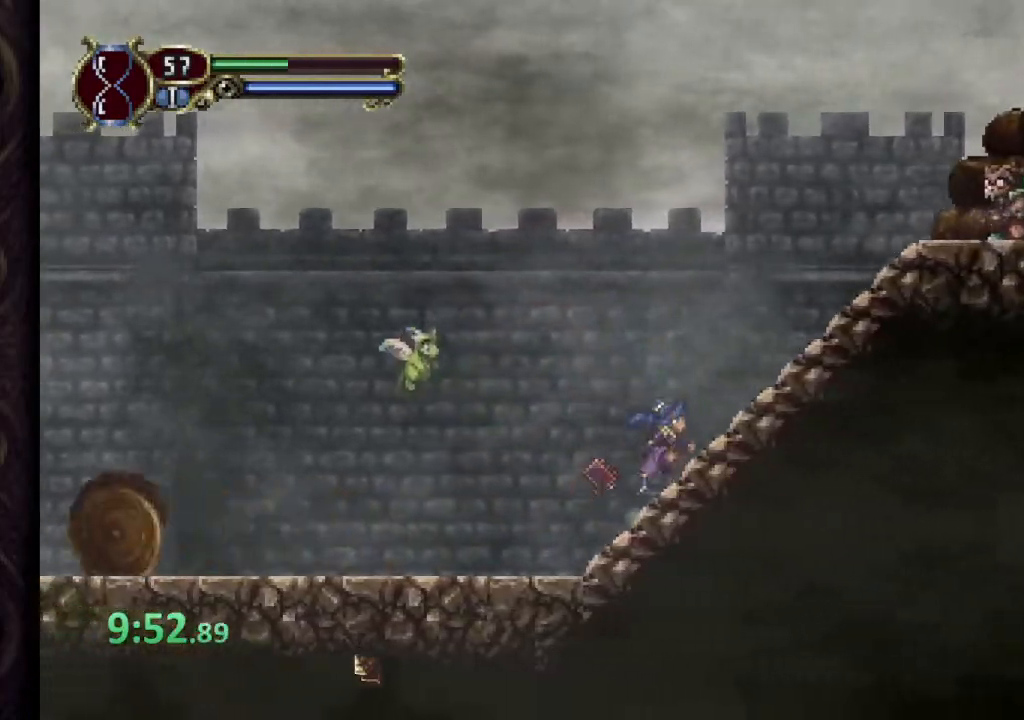
{"dt_ms": 500, "buttons": ["CROSS", "SQUARE"], "left_stick": "up-right", "right_stick": "center", "events": [[150, "CROSS", "down"], [167, "left_stick", "left"], [300, "left_stick", "up-right"], [333, "SQUARE", "down"], [417, "SQUARE", "up"], [467, "SQUARE", "down"]]}
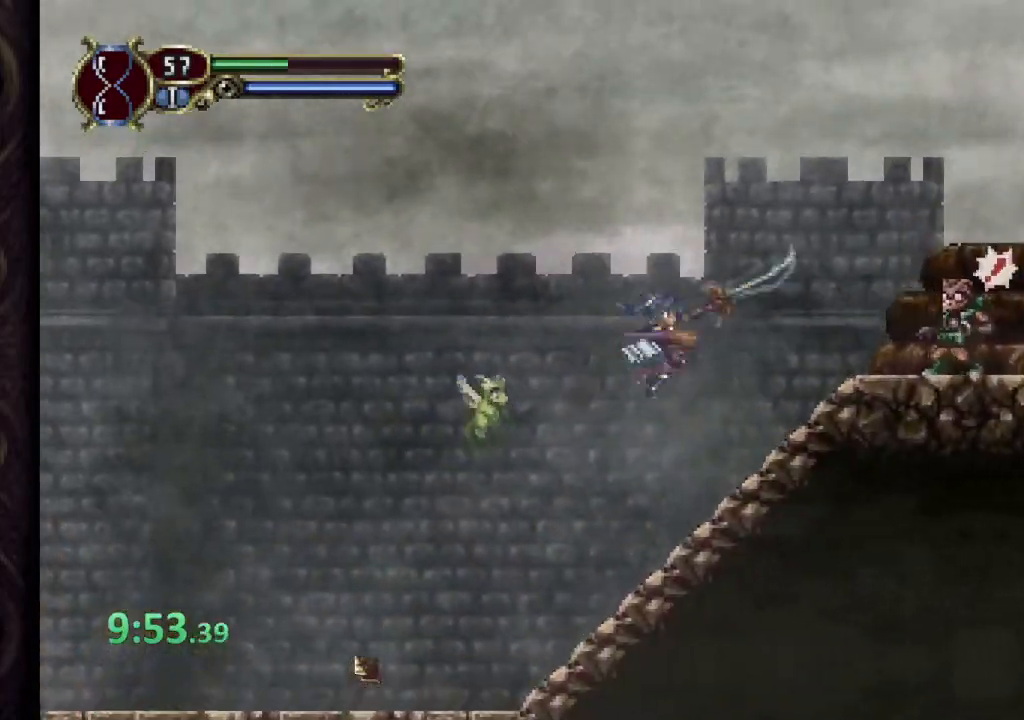
{"dt_ms": 500, "buttons": [], "left_stick": "right", "right_stick": "center", "events": [[67, "SQUARE", "up"], [150, "CROSS", "up"], [217, "left_stick", "up-left"], [333, "left_stick", "right"]]}
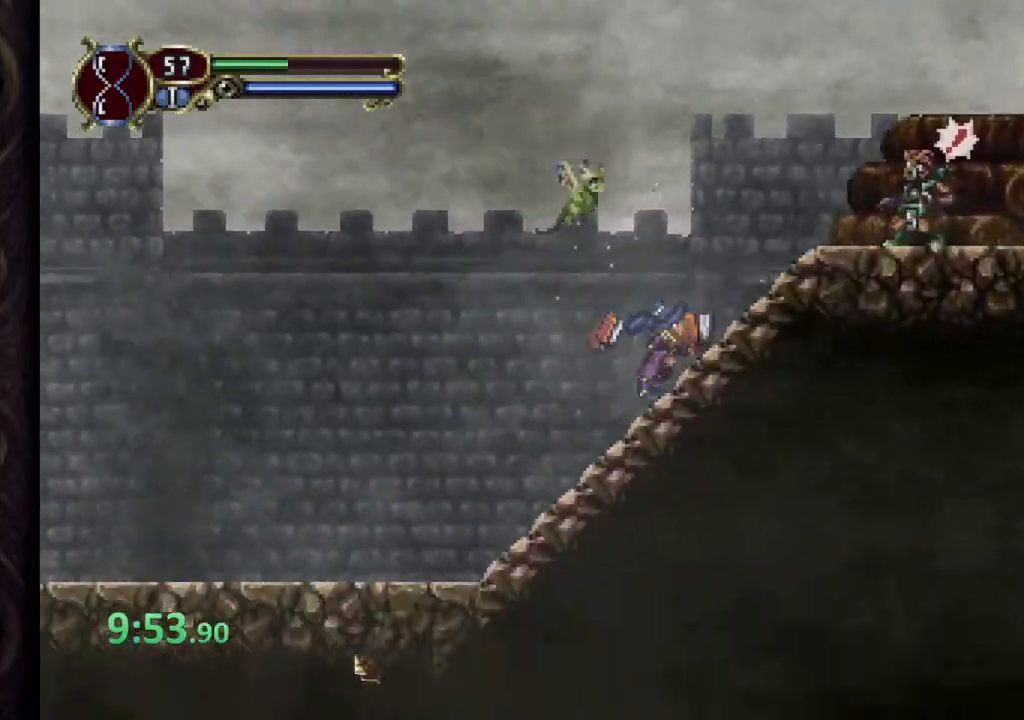
{"dt_ms": 500, "buttons": [], "left_stick": "center", "right_stick": "center", "events": [[33, "CROSS", "down"], [117, "SQUARE", "down"], [117, "left_stick", "up-right"], [183, "CROSS", "up"], [350, "SQUARE", "up"], [433, "left_stick", "center"]]}
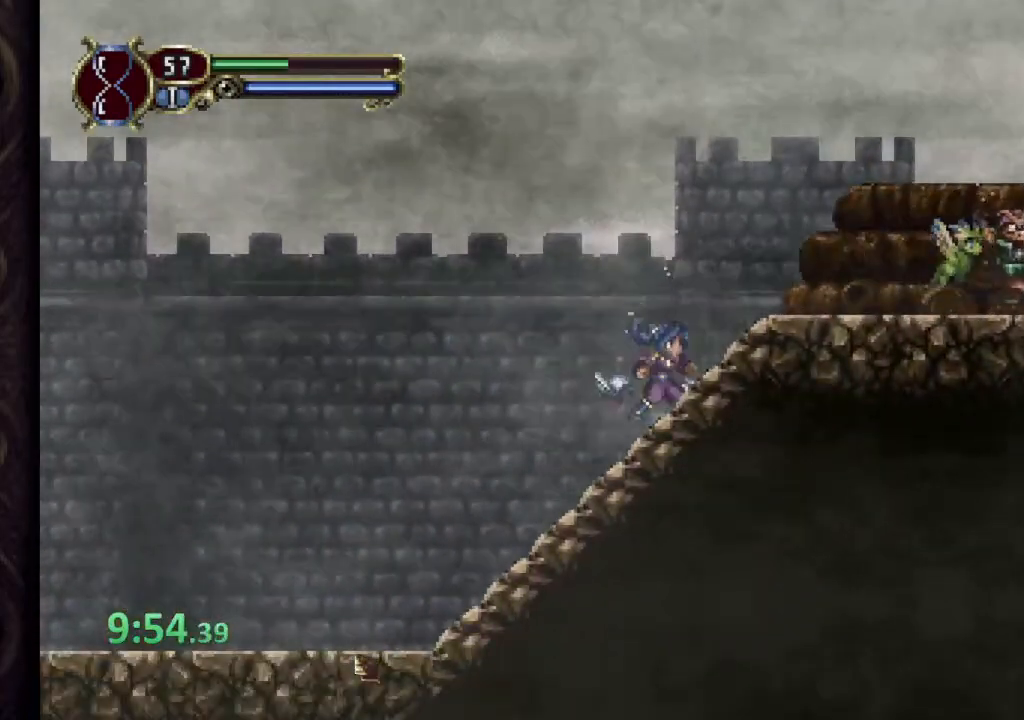
{"dt_ms": 500, "buttons": ["SQUARE"], "left_stick": "right", "right_stick": "center", "events": [[50, "left_stick", "right"], [133, "CROSS", "down"], [200, "SQUARE", "down"], [250, "CROSS", "up"], [283, "SQUARE", "up"], [317, "SQUARE", "down"], [367, "SQUARE", "up"], [450, "SQUARE", "down"]]}
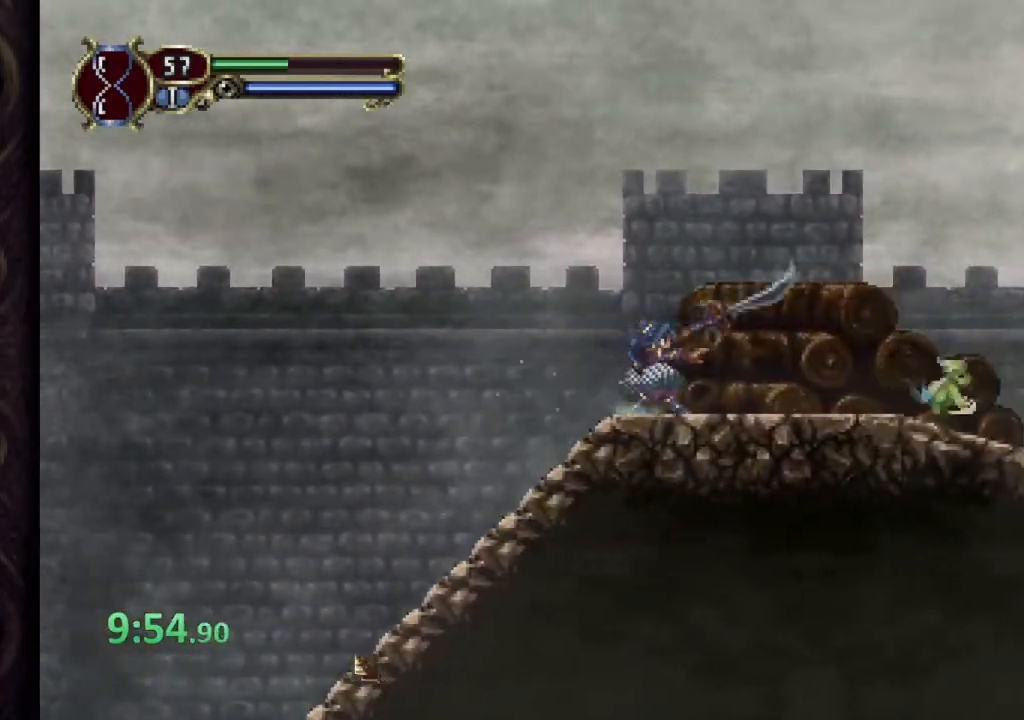
{"dt_ms": 500, "buttons": [], "left_stick": "right", "right_stick": "center", "events": [[17, "SQUARE", "up"], [83, "SQUARE", "down"], [167, "SQUARE", "up"]]}
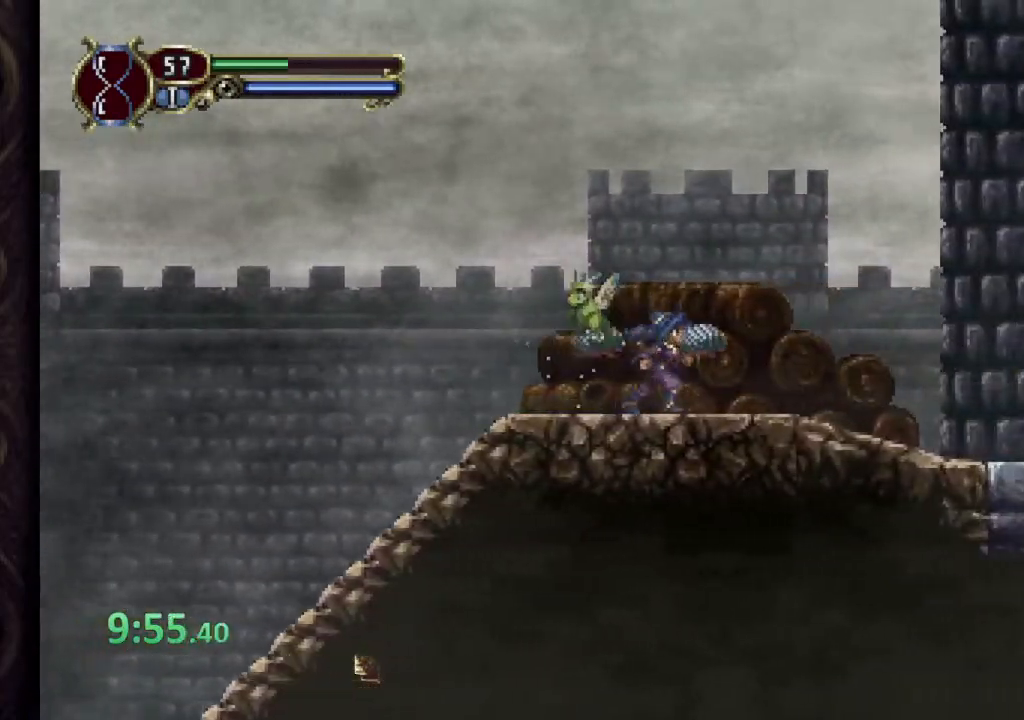
{"dt_ms": 500, "buttons": [], "left_stick": "right", "right_stick": "center", "events": [[17, "CROSS", "down"], [50, "SQUARE", "down"], [83, "CROSS", "up"], [100, "SQUARE", "up"], [150, "SQUARE", "down"], [217, "SQUARE", "up"], [267, "SQUARE", "down"], [350, "SQUARE", "up"]]}
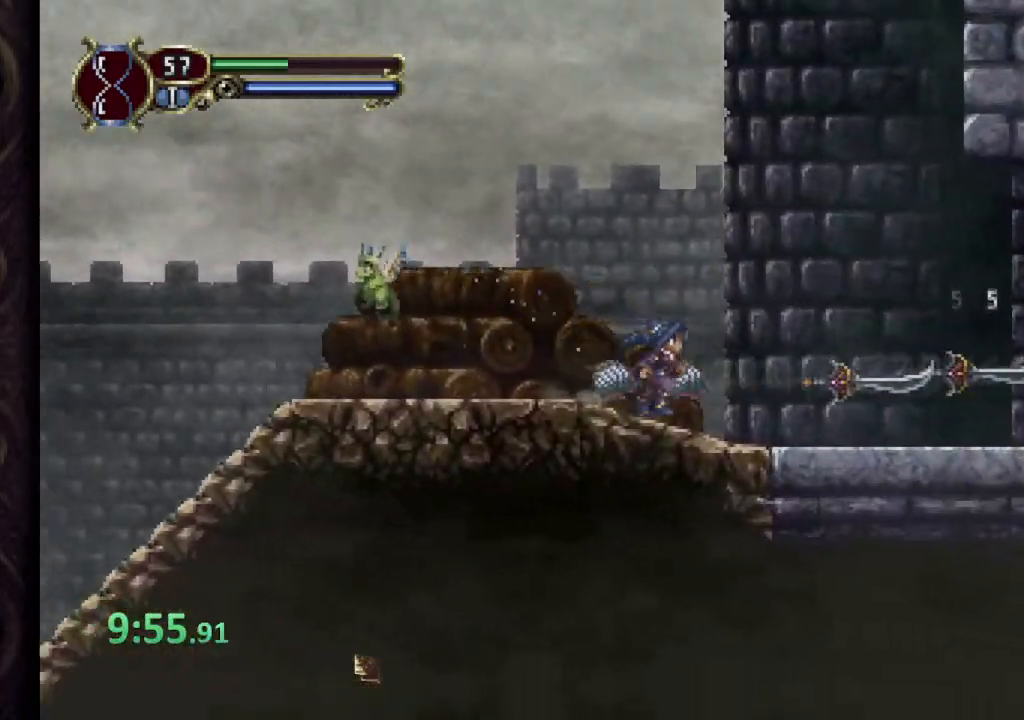
{"dt_ms": 500, "buttons": ["SQUARE"], "left_stick": "right", "right_stick": "center", "events": [[333, "CROSS", "down"], [367, "SQUARE", "down"], [417, "CROSS", "up"], [433, "SQUARE", "up"], [483, "SQUARE", "down"]]}
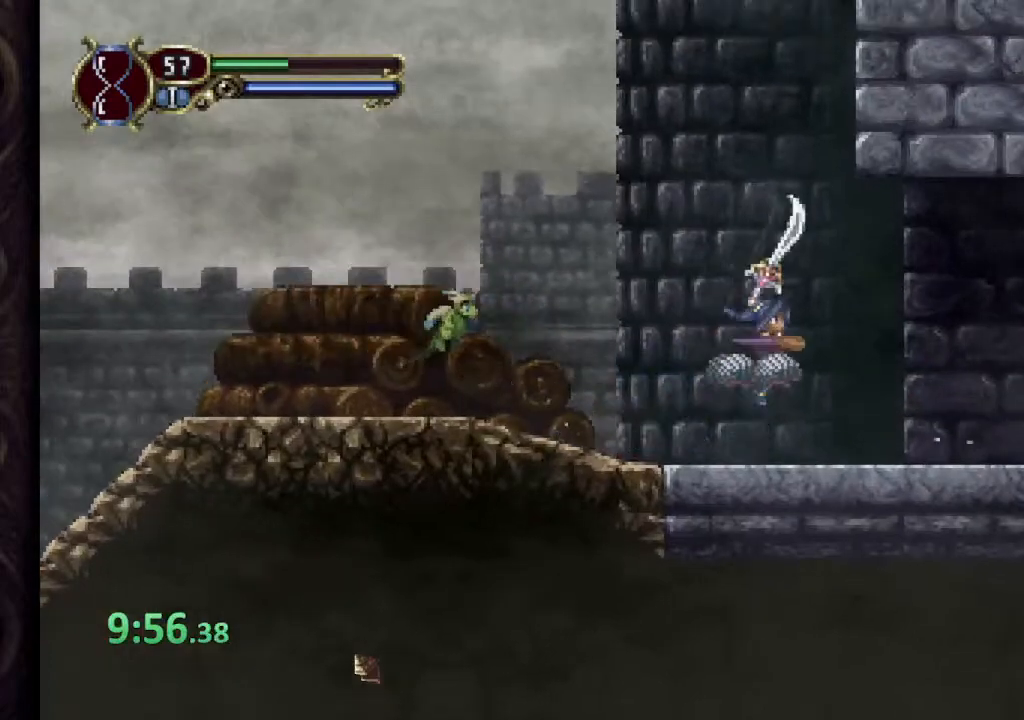
{"dt_ms": 500, "buttons": [], "left_stick": "right", "right_stick": "center", "events": [[50, "SQUARE", "up"], [83, "SQUARE", "down"], [167, "SQUARE", "up"]]}
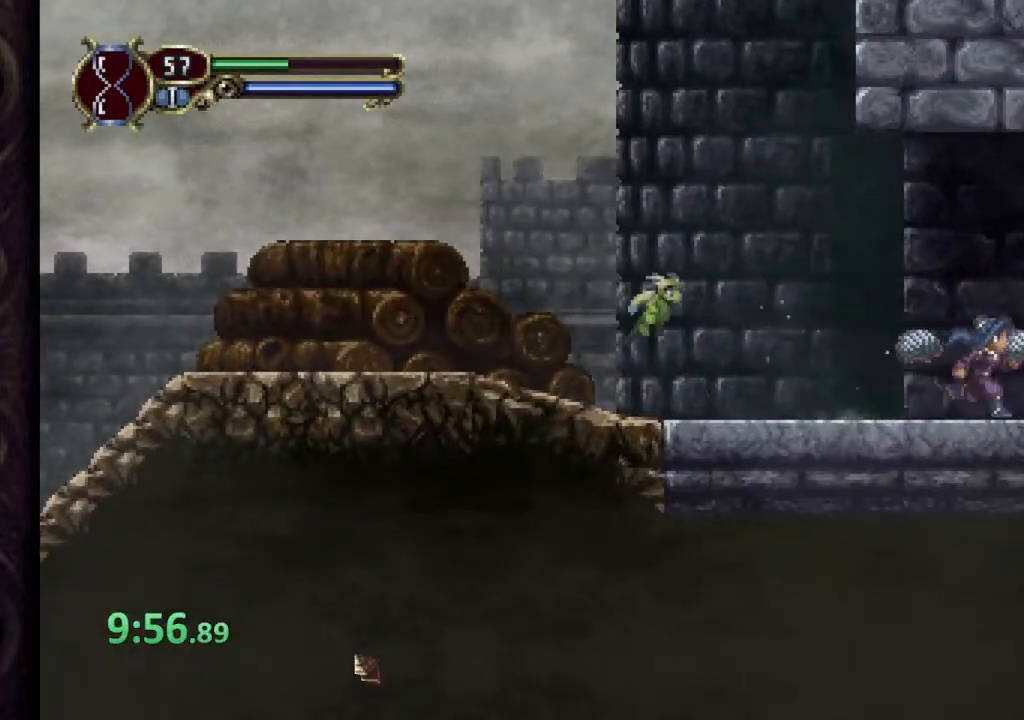
{"dt_ms": 500, "buttons": [], "left_stick": "right", "right_stick": "center", "events": []}
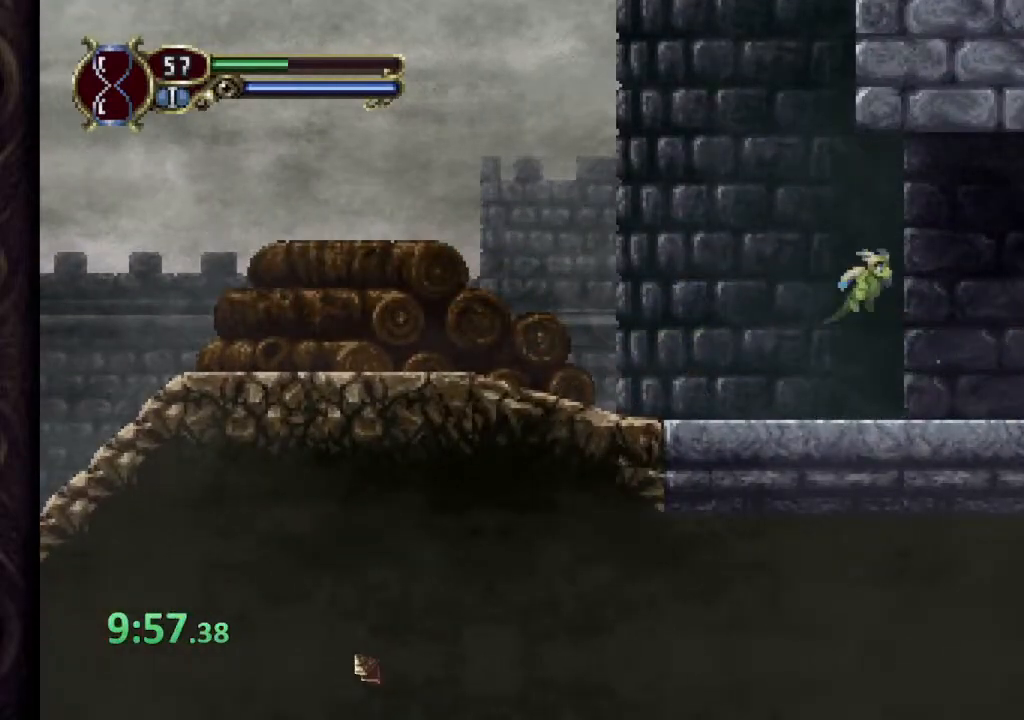
{"dt_ms": 1000, "buttons": ["CROSS"], "left_stick": "right", "right_stick": "center"}
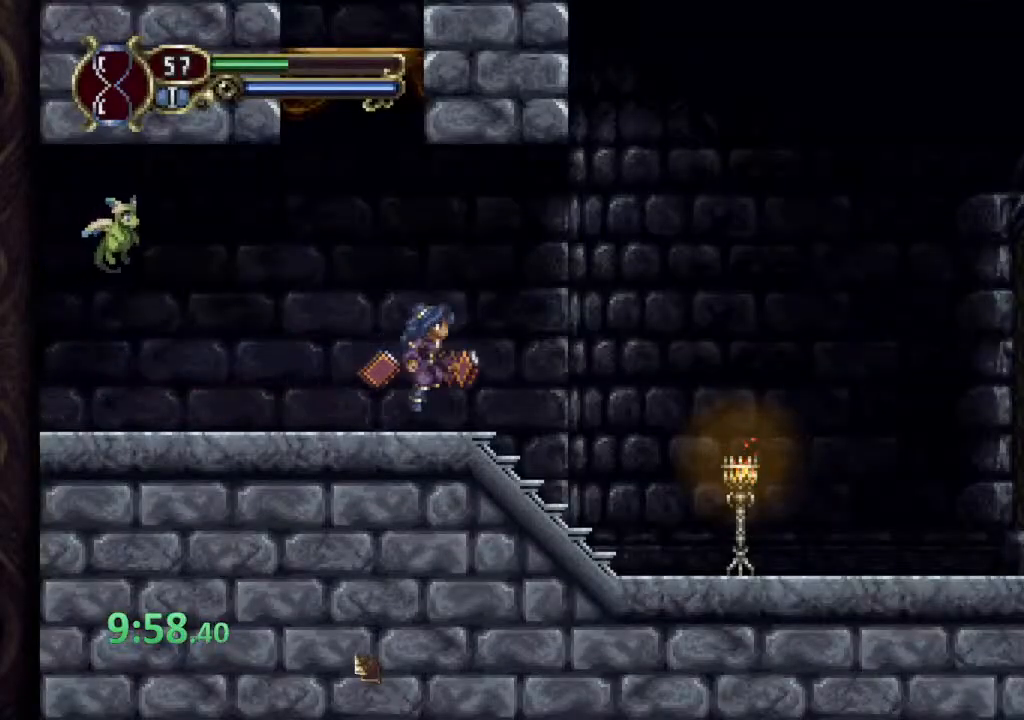
{"dt_ms": 500, "buttons": [], "left_stick": "right", "right_stick": "center", "events": [[67, "CROSS", "up"], [200, "SQUARE", "down"], [250, "SQUARE", "up"]]}
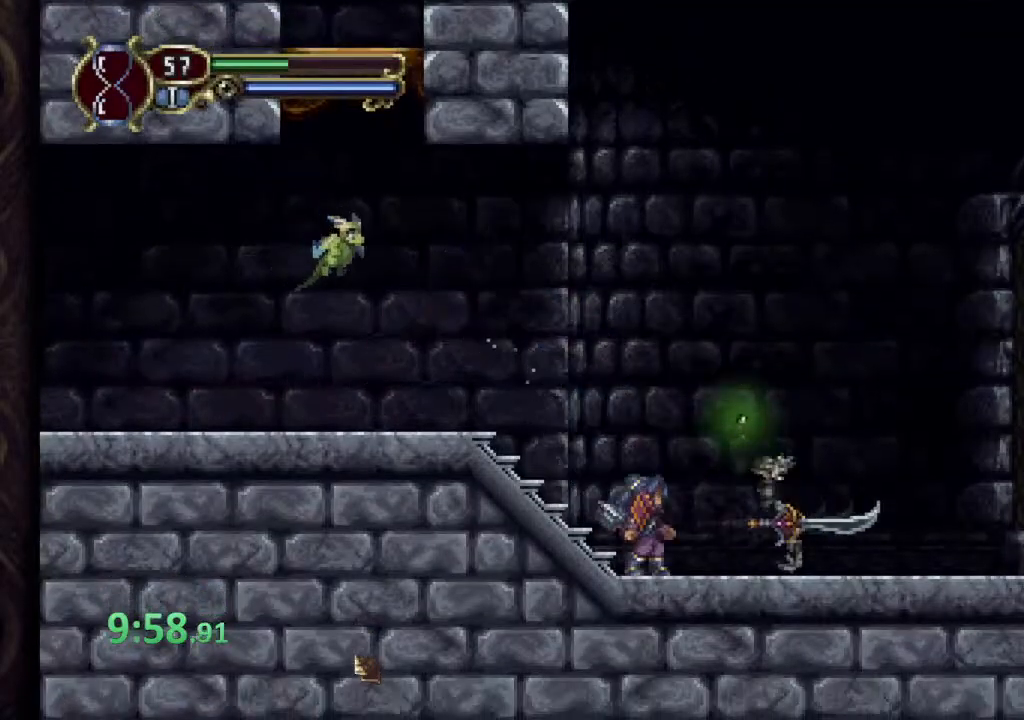
{"dt_ms": 500, "buttons": [], "left_stick": "right", "right_stick": "center", "events": [[83, "CROSS", "down"], [217, "CROSS", "up"]]}
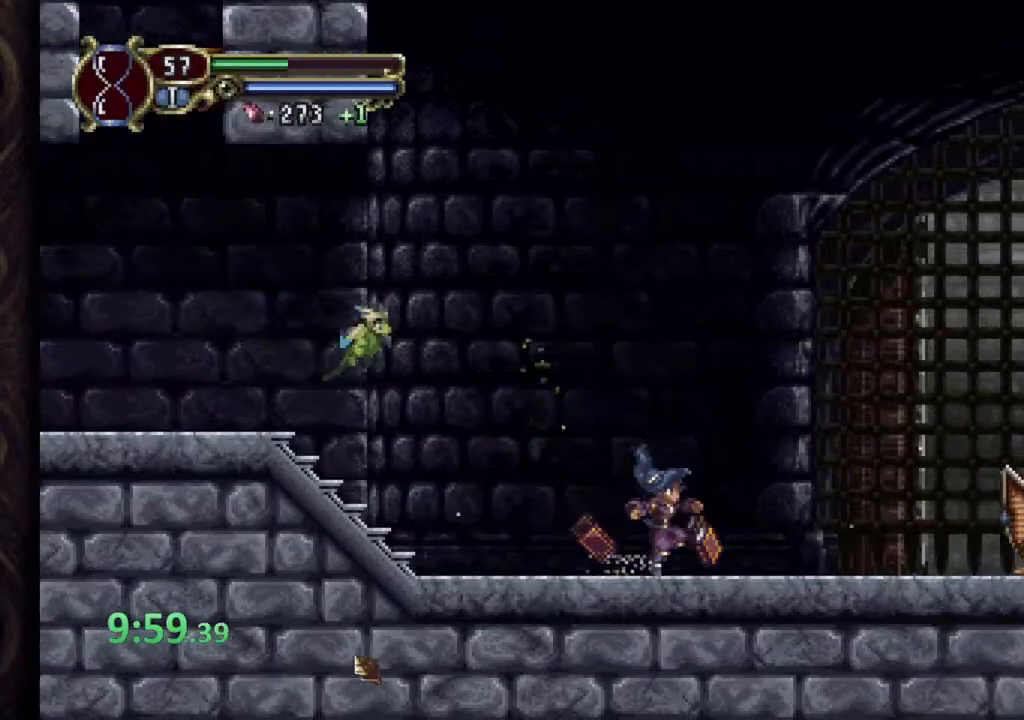
{"dt_ms": 500, "buttons": ["CROSS"], "left_stick": "right", "right_stick": "center", "events": [[333, "CROSS", "down"]]}
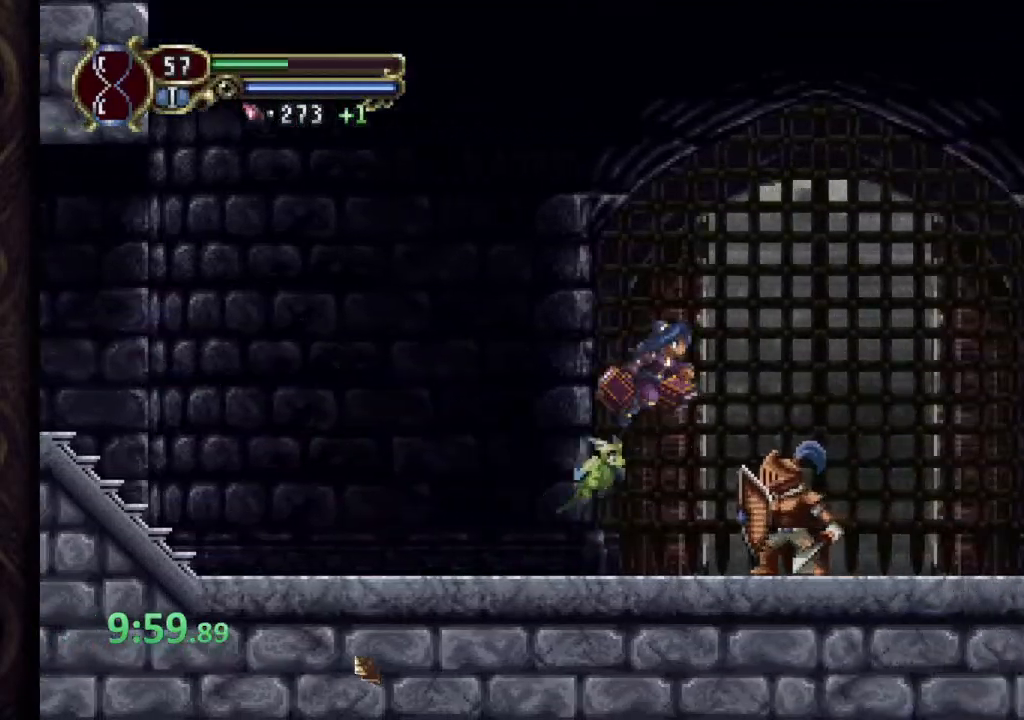
{"dt_ms": 500, "buttons": [], "left_stick": "right", "right_stick": "center", "events": [[367, "CROSS", "up"]]}
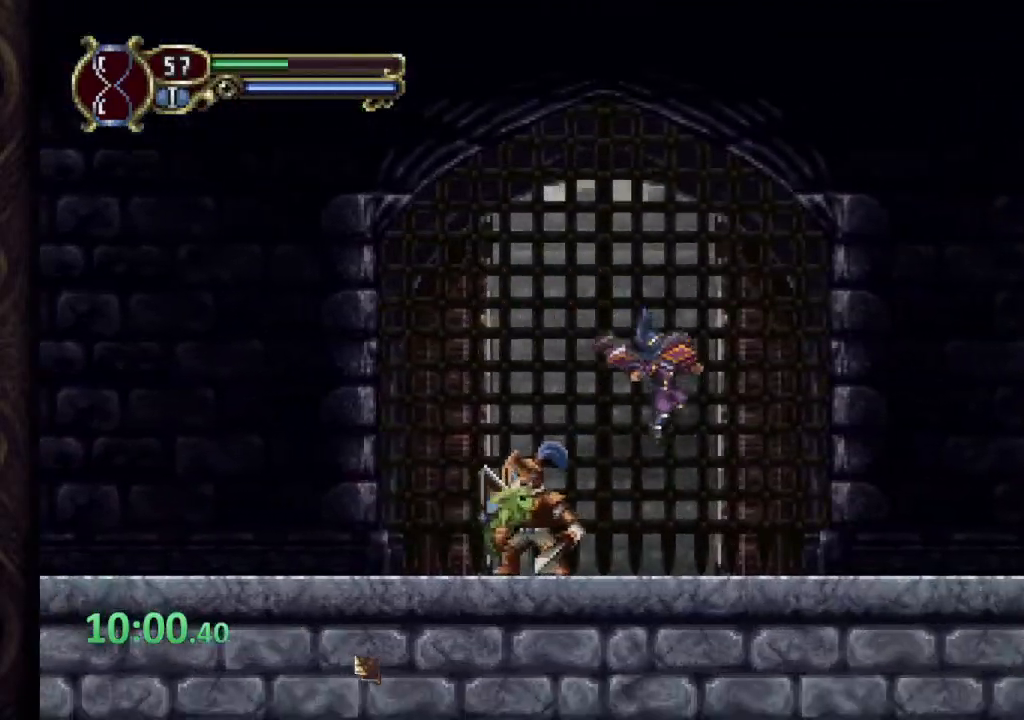
{"dt_ms": 500, "buttons": [], "left_stick": "right", "right_stick": "center", "events": []}
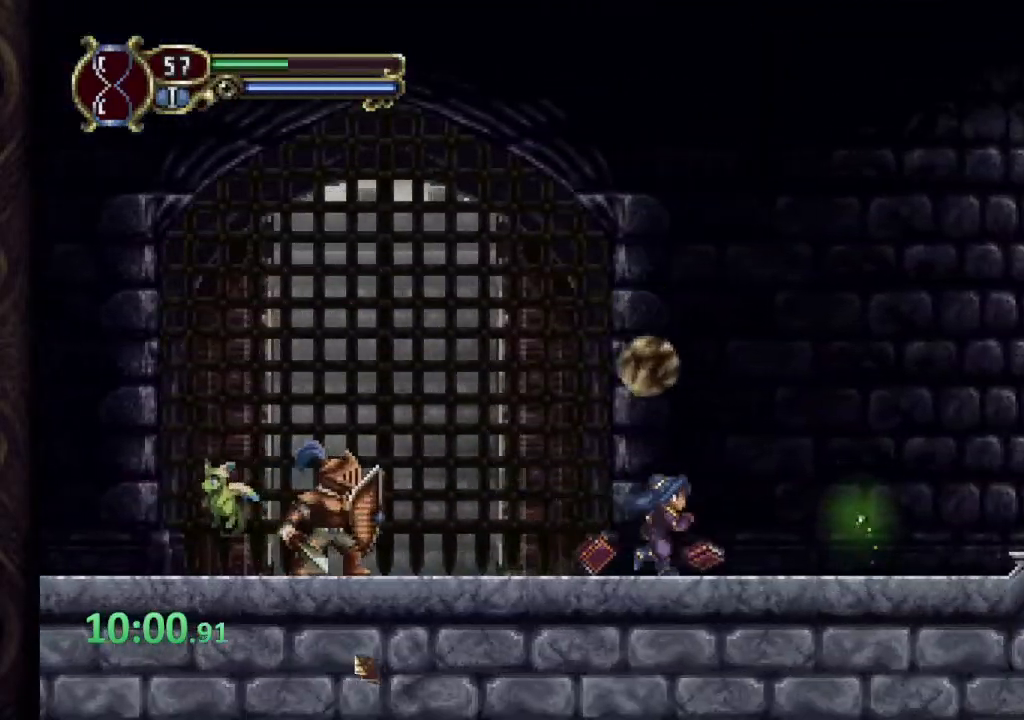
{"dt_ms": 500, "buttons": [], "left_stick": "right", "right_stick": "center", "events": []}
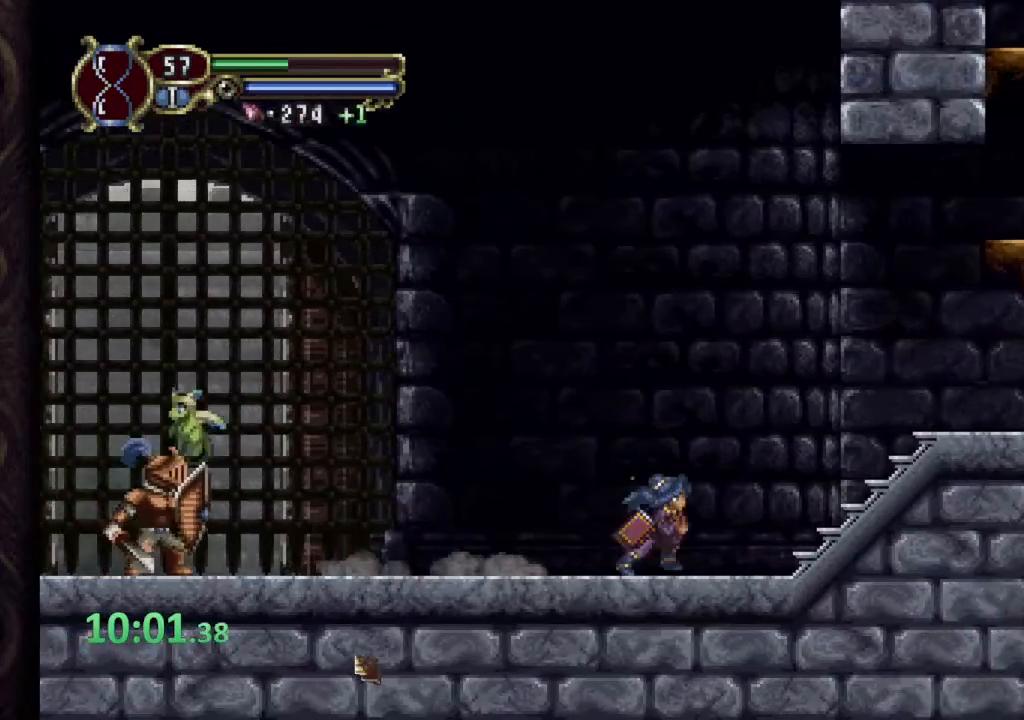
{"dt_ms": 500, "buttons": ["CROSS"], "left_stick": "right", "right_stick": "center", "events": [[150, "CROSS", "down"]]}